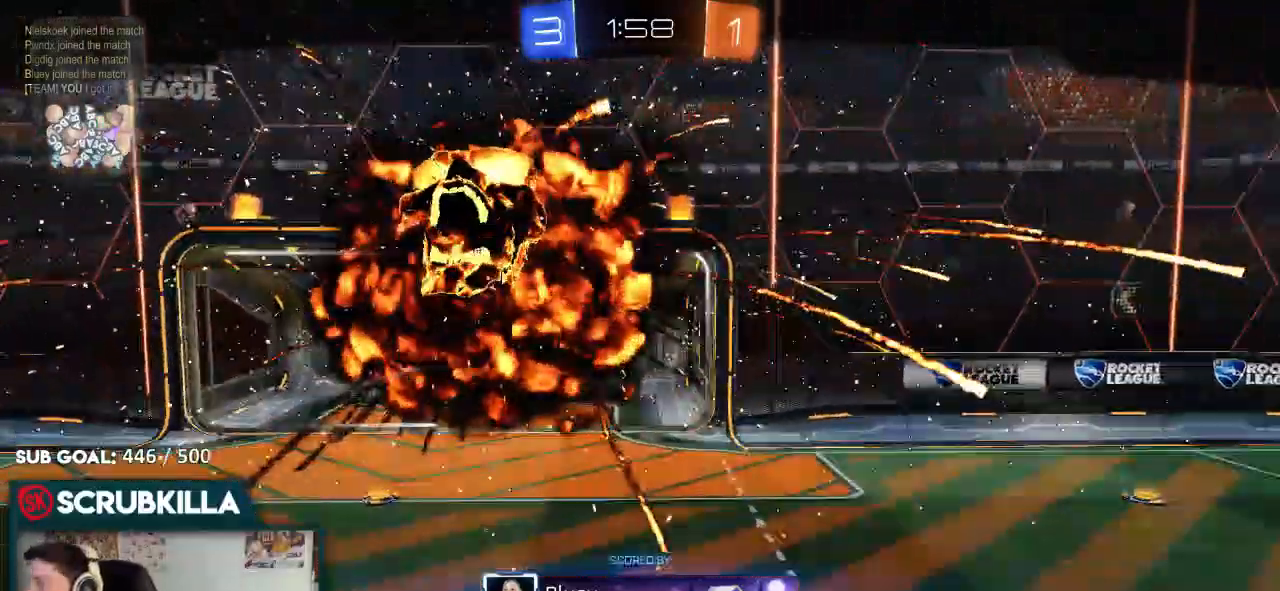
Gameplay with a controller (Xbox layout); each line is a JSON object with the inputs held at the frame after it (dt_ms = milliseconds from this image to that frame). "events" lists button and stick changes between this image and that frame as [ms after this image, input, new state], when the widget could be followed in between.
{"dt_ms": 500, "buttons": ["B", "R2"], "left_stick": "center", "right_stick": "center", "events": []}
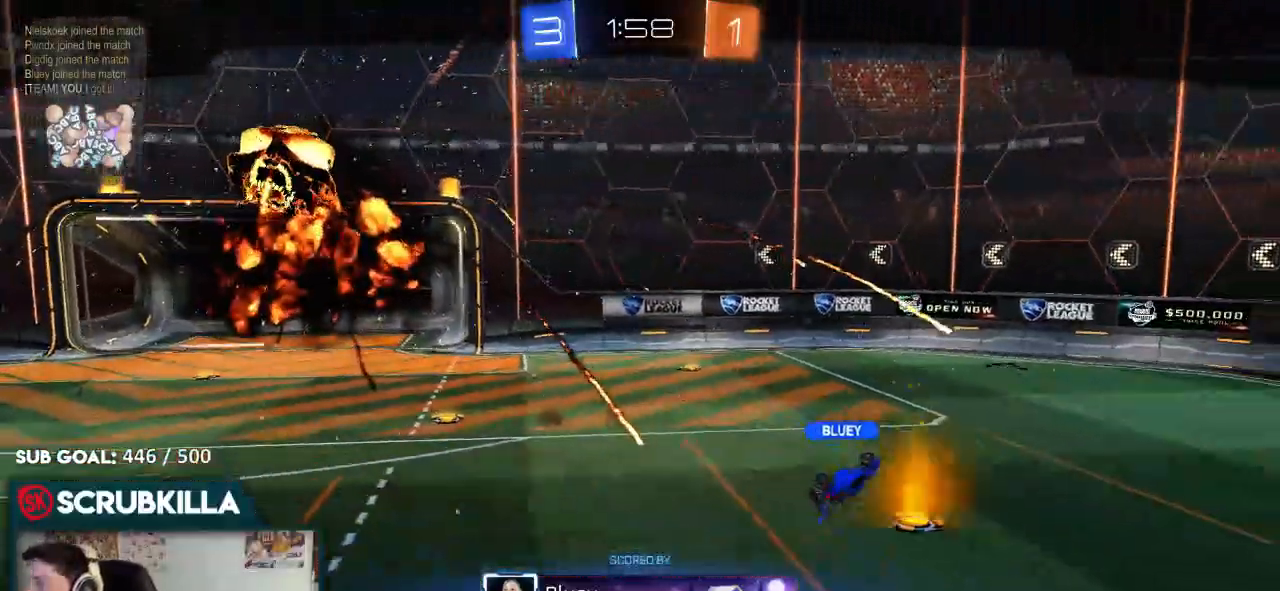
{"dt_ms": 500, "buttons": ["B", "R2"], "left_stick": "center", "right_stick": "center", "events": []}
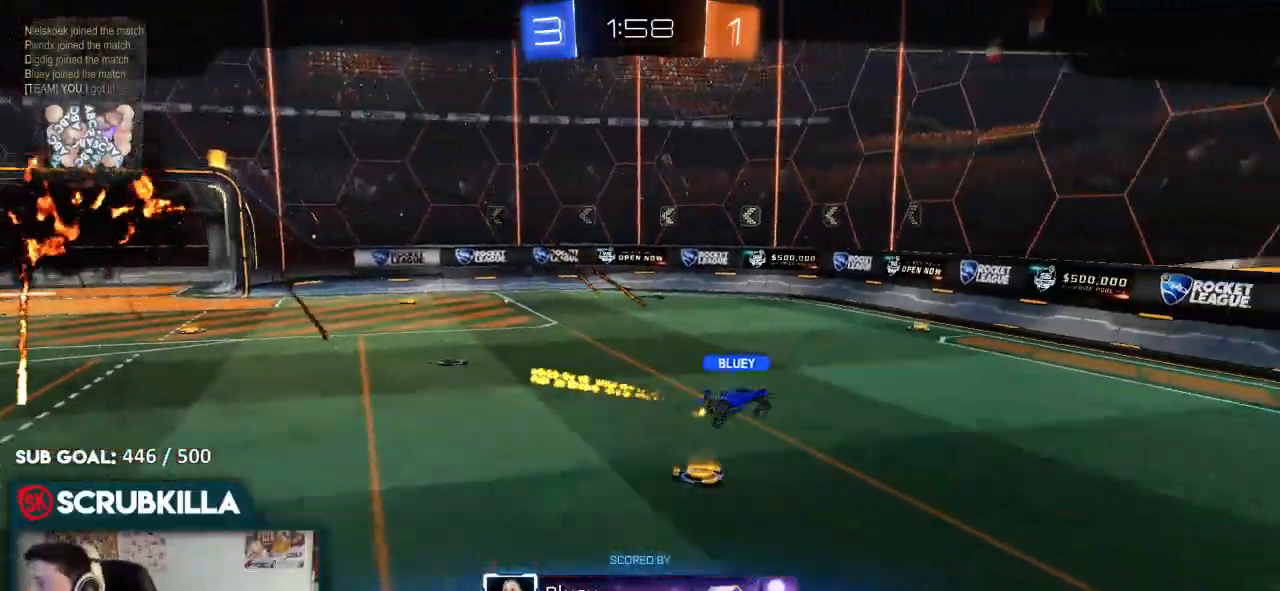
{"dt_ms": 500, "buttons": ["B", "R2"], "left_stick": "center", "right_stick": "center", "events": []}
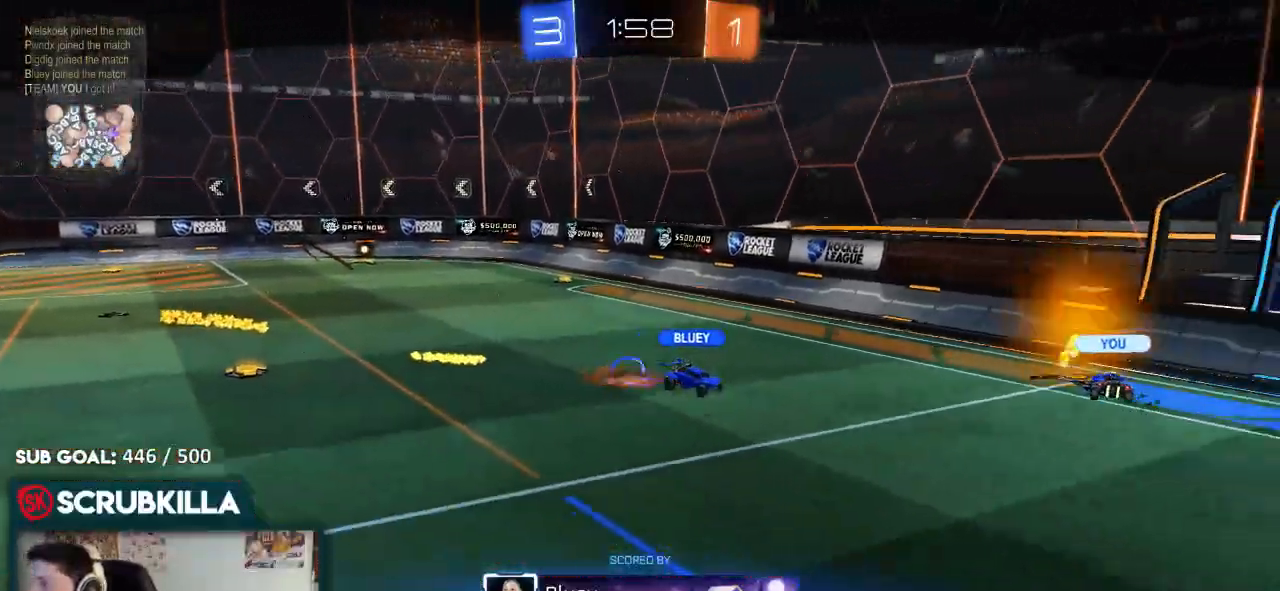
{"dt_ms": 500, "buttons": ["B", "R2"], "left_stick": "center", "right_stick": "center", "events": []}
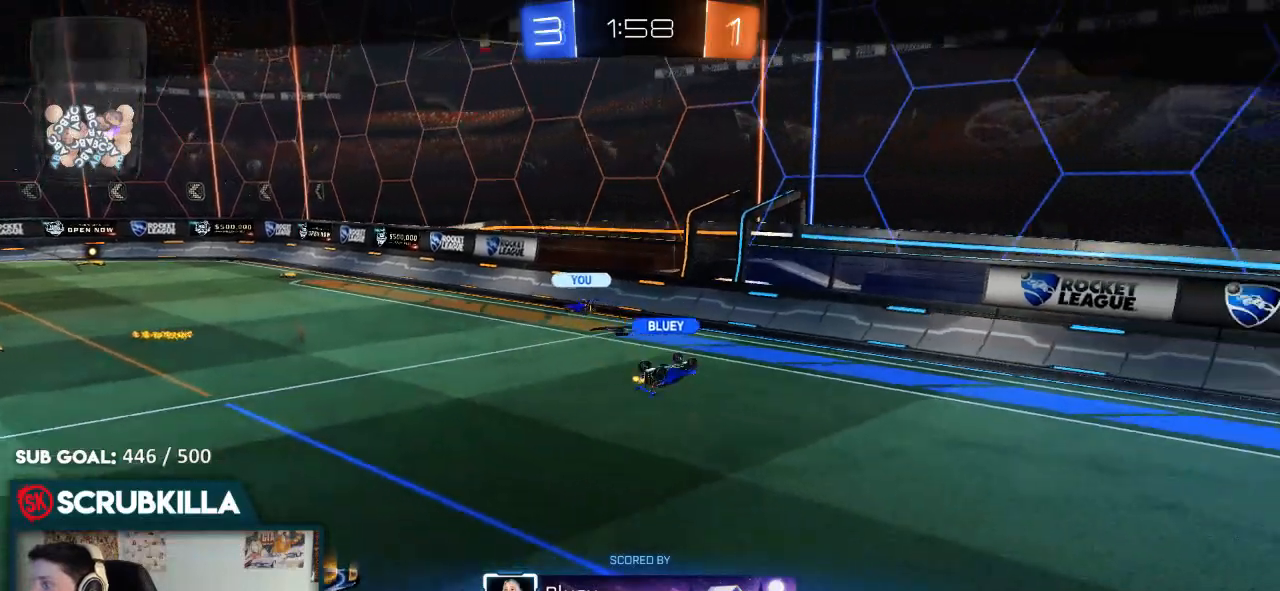
{"dt_ms": 500, "buttons": ["B", "R2"], "left_stick": "center", "right_stick": "center", "events": []}
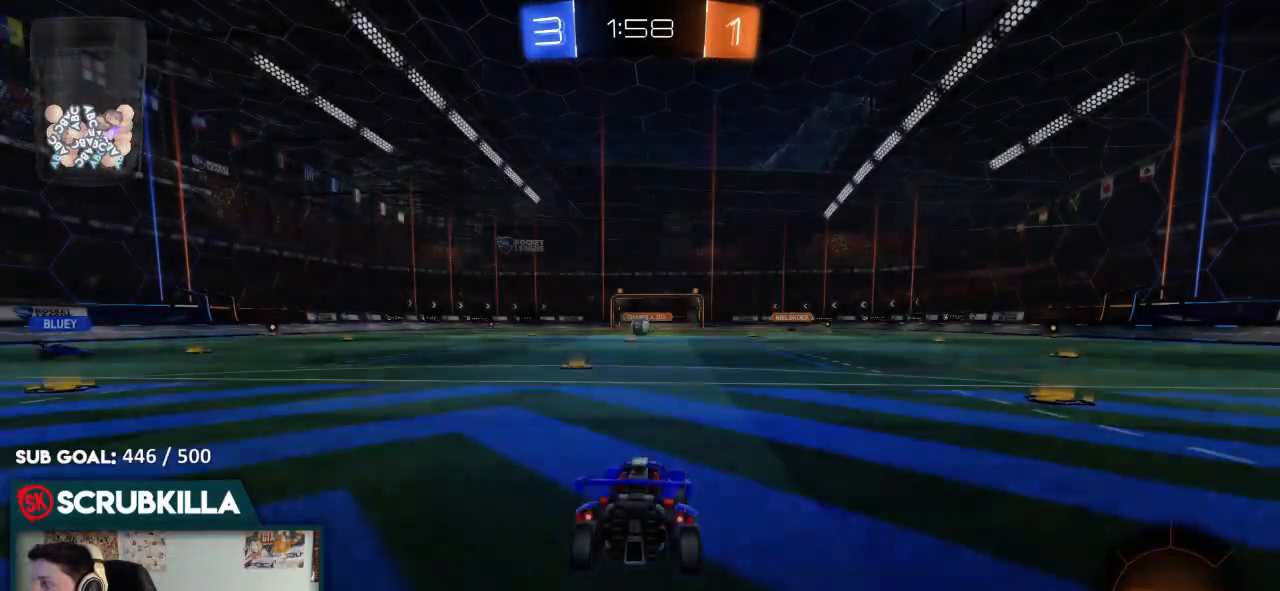
{"dt_ms": 500, "buttons": ["B", "R2"], "left_stick": "center", "right_stick": "center", "events": []}
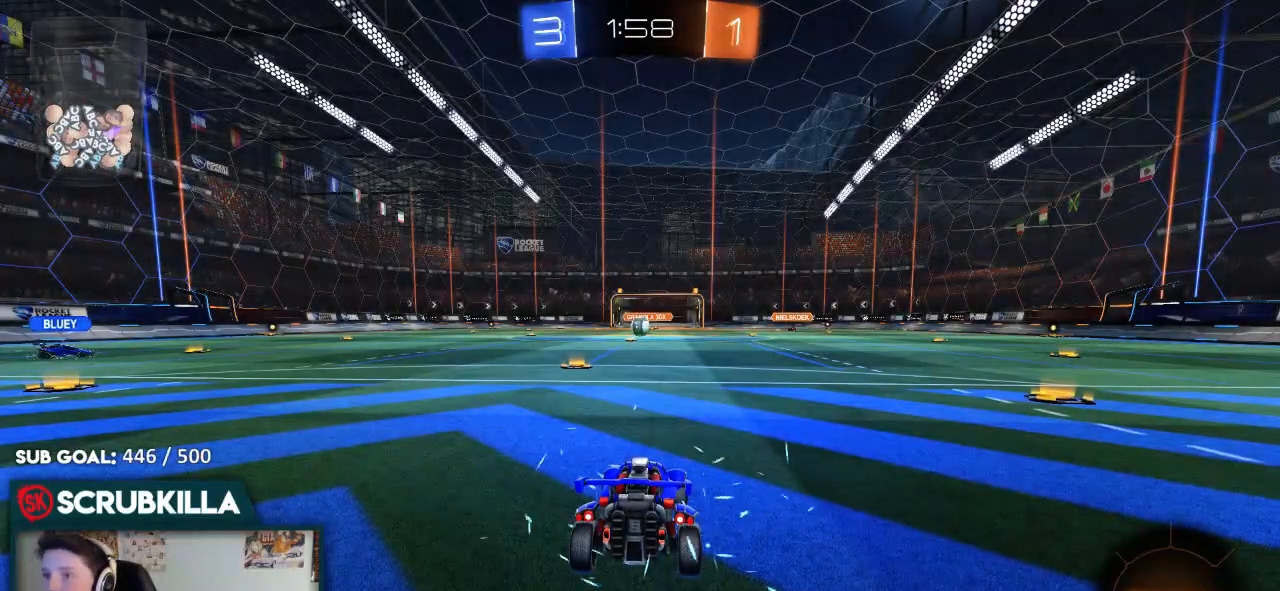
{"dt_ms": 500, "buttons": ["R2", "R3"], "left_stick": "up-right", "right_stick": "center", "events": [[150, "Y", "down"], [150, "left_stick", "right"], [233, "Y", "up"], [333, "B", "up"], [333, "left_stick", "up-right"], [450, "R3", "down"]]}
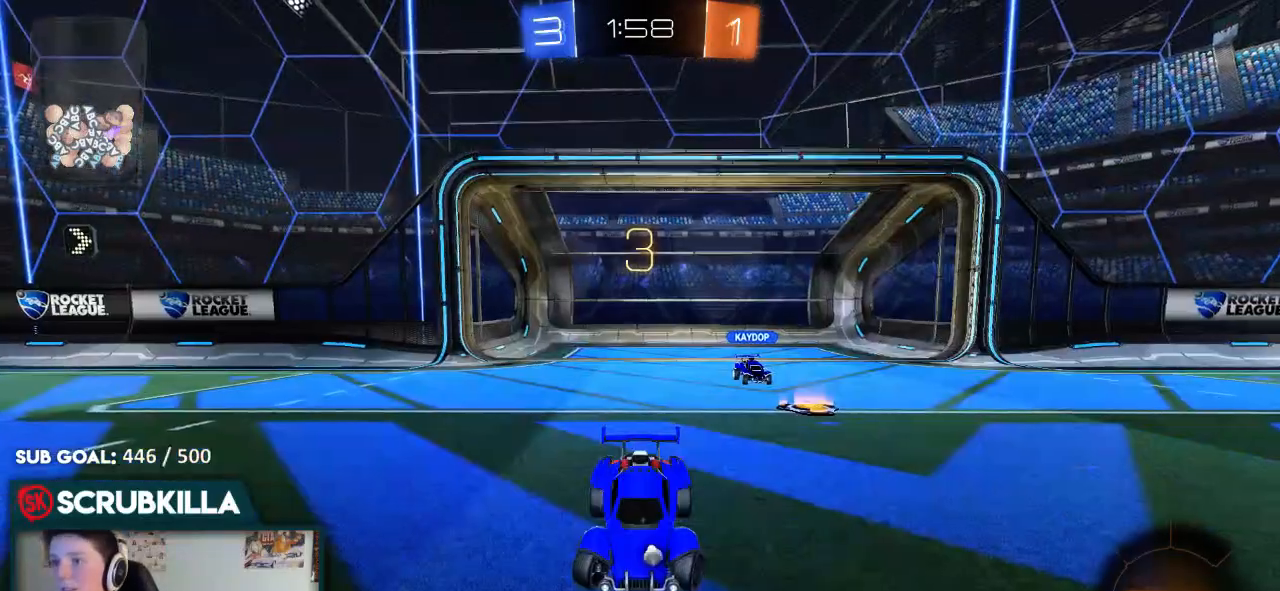
{"dt_ms": 500, "buttons": ["R2"], "left_stick": "center", "right_stick": "center", "events": [[283, "R3", "up"], [283, "left_stick", "center"]]}
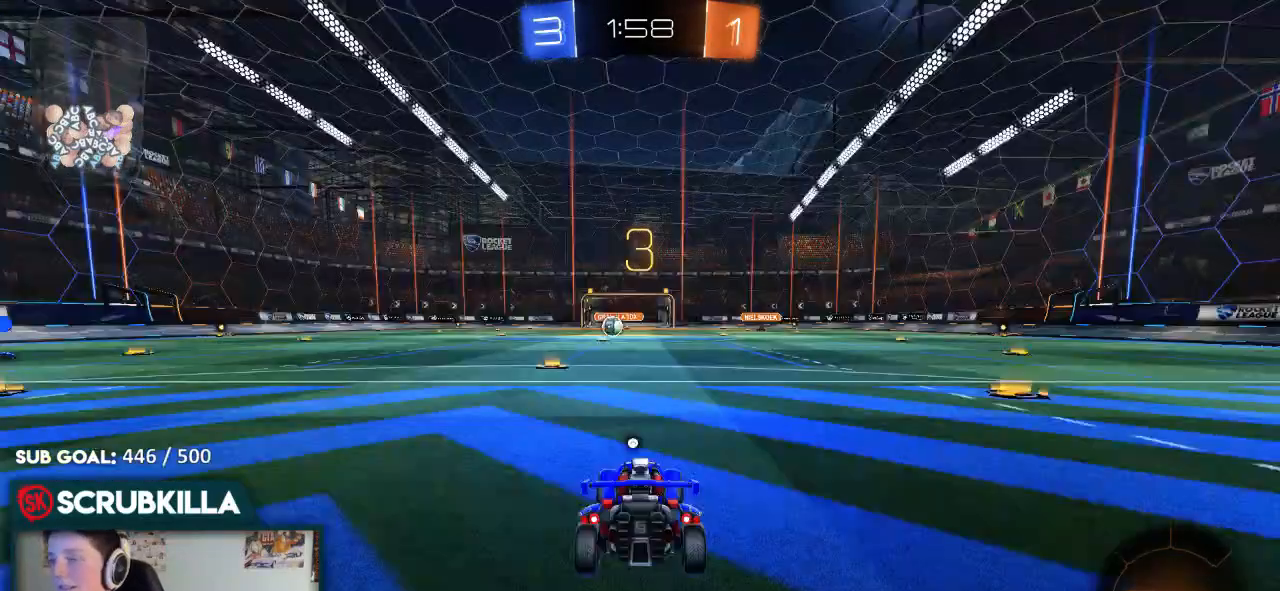
{"dt_ms": 500, "buttons": ["R2"], "left_stick": "center", "right_stick": "center", "events": [[50, "Y", "down"], [200, "Y", "up"]]}
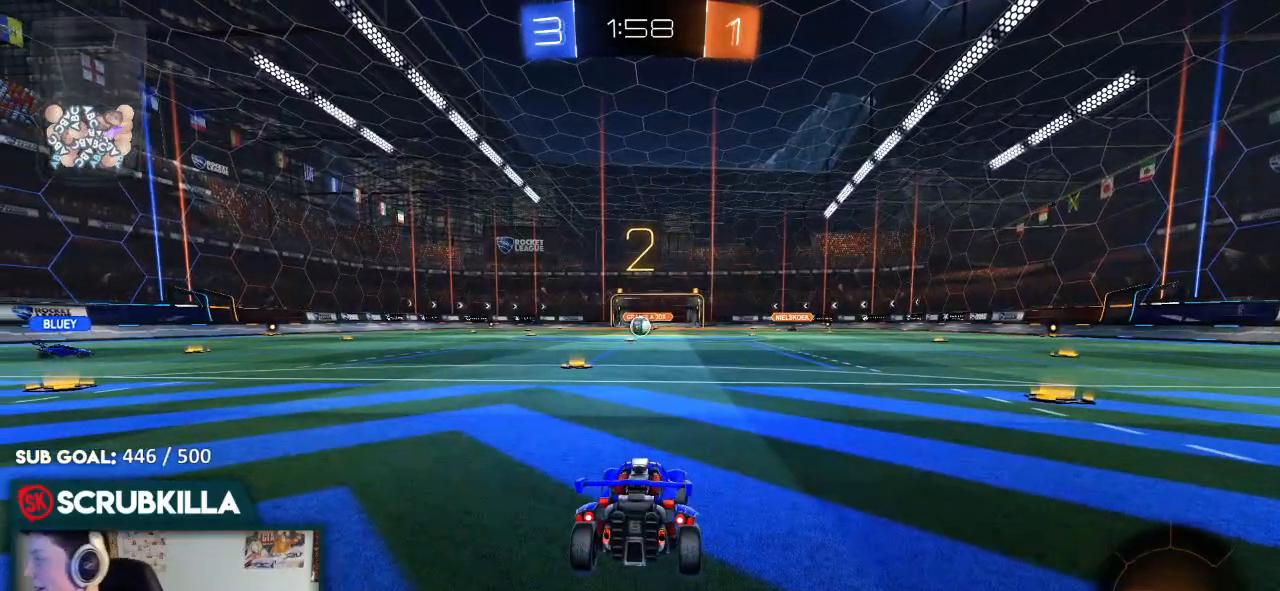
{"dt_ms": 500, "buttons": ["R2"], "left_stick": "center", "right_stick": "center", "events": []}
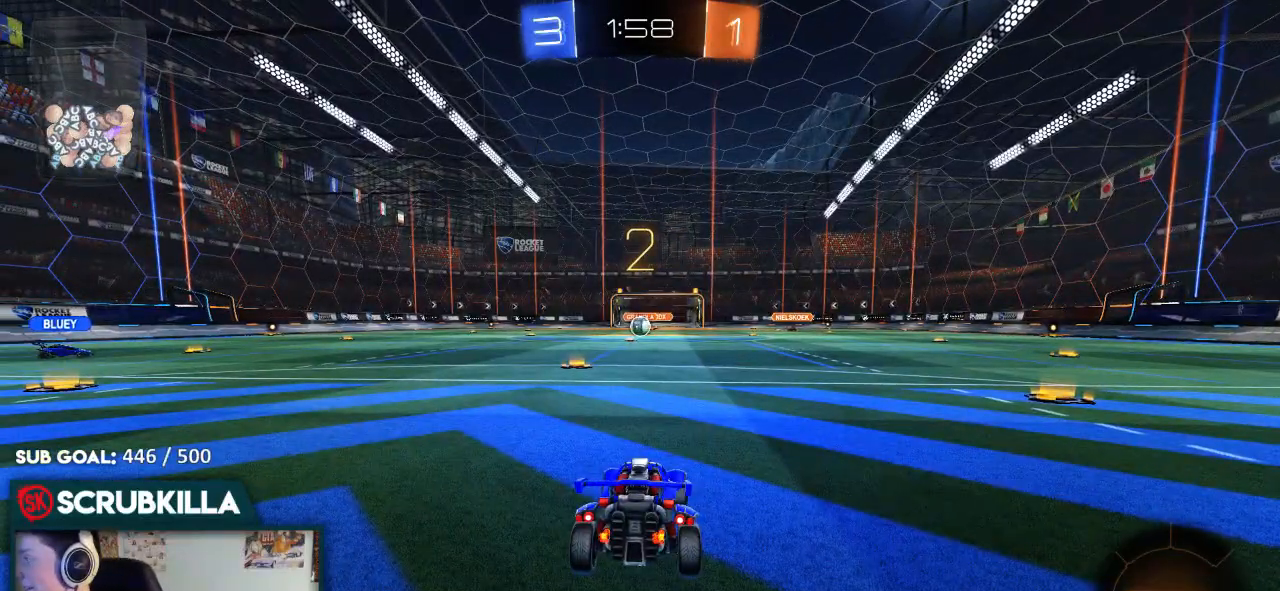
{"dt_ms": 500, "buttons": ["R2"], "left_stick": "center", "right_stick": "center", "events": []}
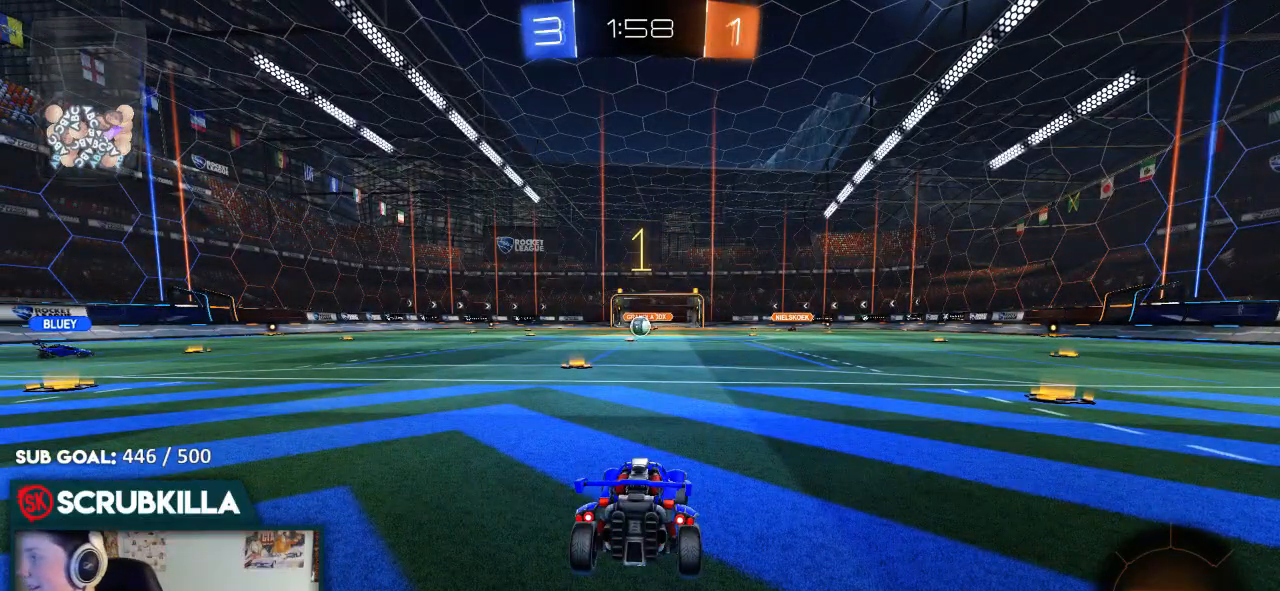
{"dt_ms": 500, "buttons": ["R2"], "left_stick": "center", "right_stick": "center", "events": []}
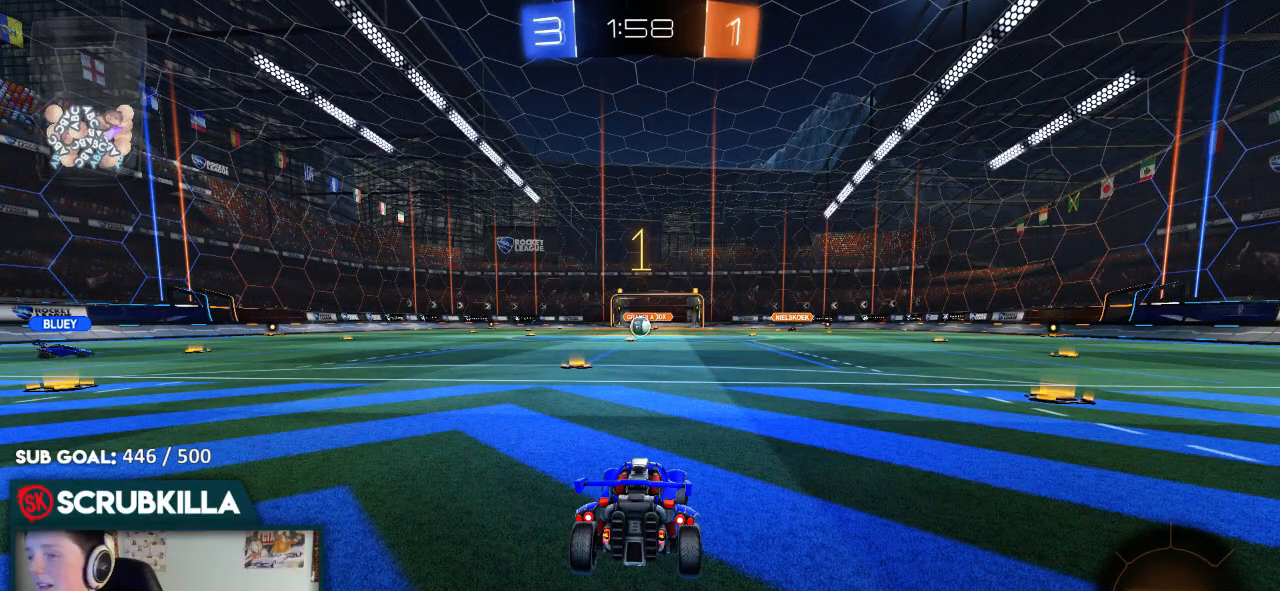
{"dt_ms": 500, "buttons": ["B", "R2"], "left_stick": "center", "right_stick": "center", "events": [[167, "left_stick", "down"], [233, "left_stick", "down-left"], [450, "B", "down"], [450, "left_stick", "center"]]}
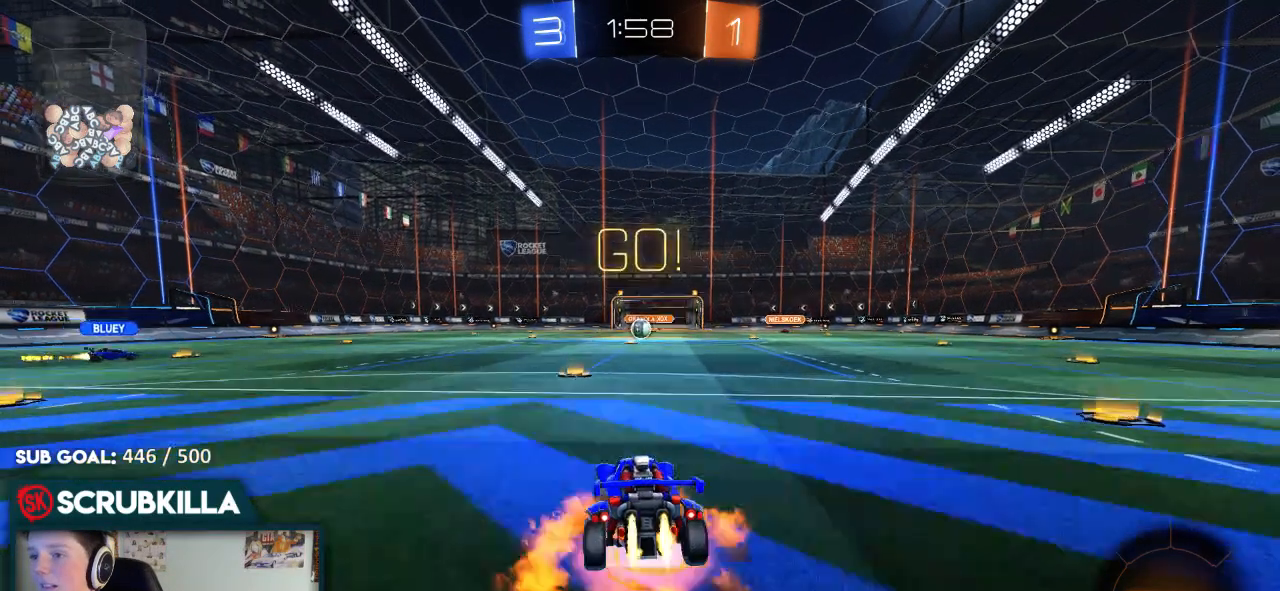
{"dt_ms": 500, "buttons": ["R2"], "left_stick": "center", "right_stick": "center", "events": [[17, "A", "down"], [17, "left_stick", "up"], [83, "A", "up"], [150, "A", "down"], [217, "A", "up"], [283, "B", "up"], [283, "left_stick", "center"]]}
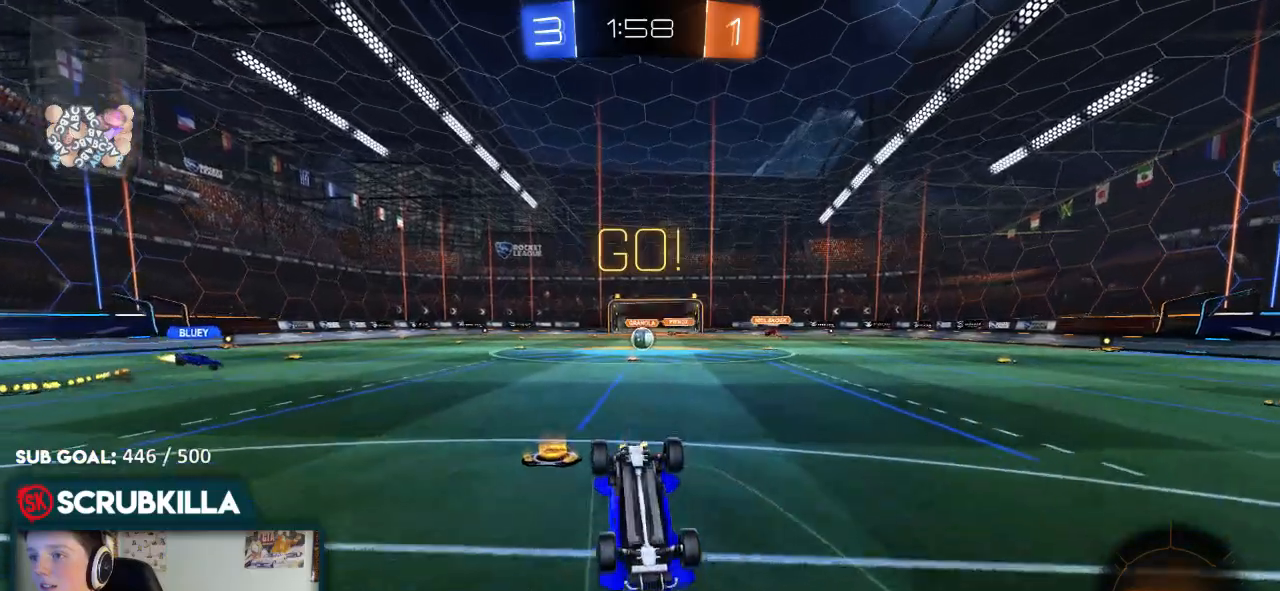
{"dt_ms": 500, "buttons": [], "left_stick": "center", "right_stick": "center", "events": [[117, "R2", "up"]]}
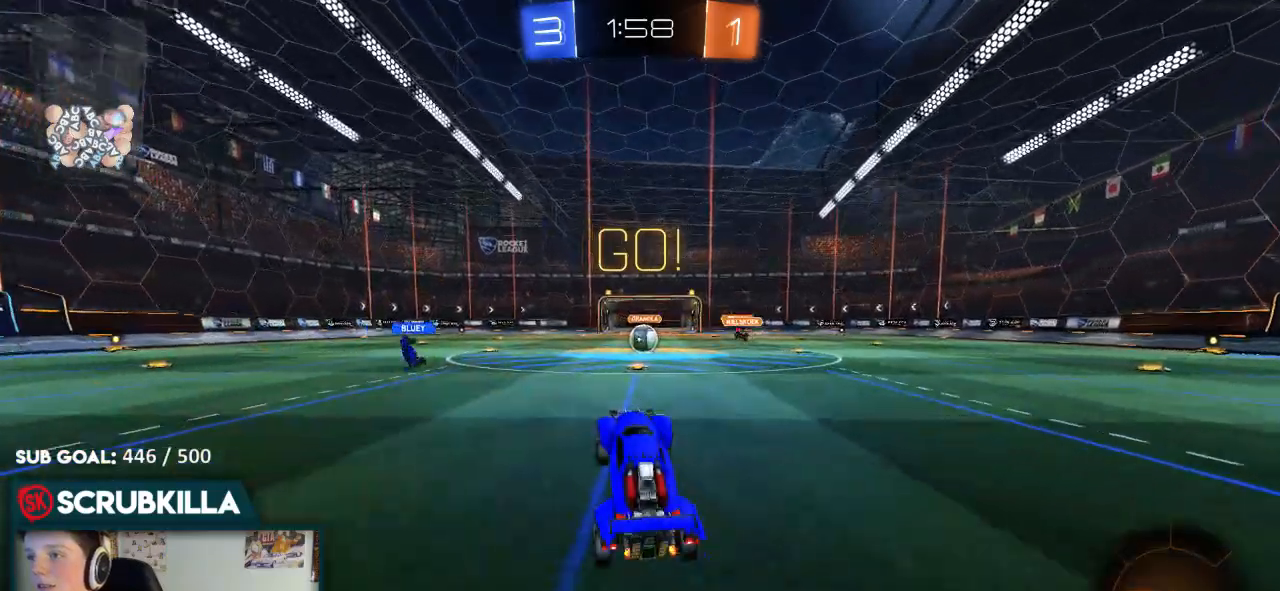
{"dt_ms": 500, "buttons": ["R2"], "left_stick": "center", "right_stick": "center", "events": [[200, "left_stick", "up-right"], [450, "left_stick", "center"], [467, "R2", "down"]]}
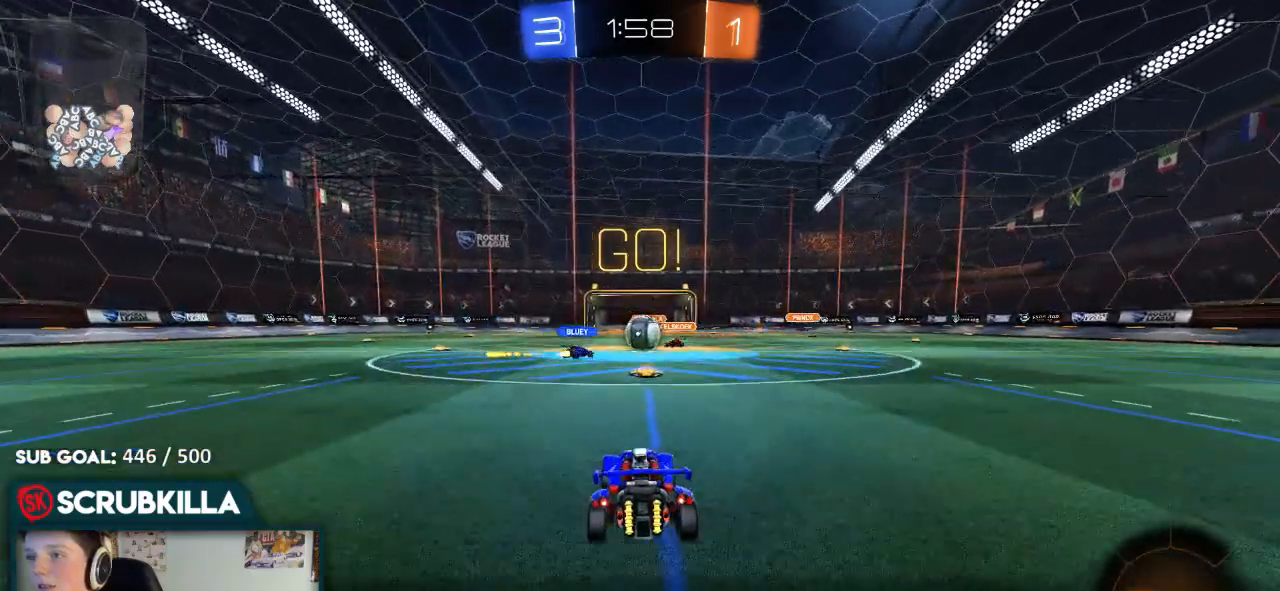
{"dt_ms": 500, "buttons": ["R2"], "left_stick": "center", "right_stick": "center", "events": []}
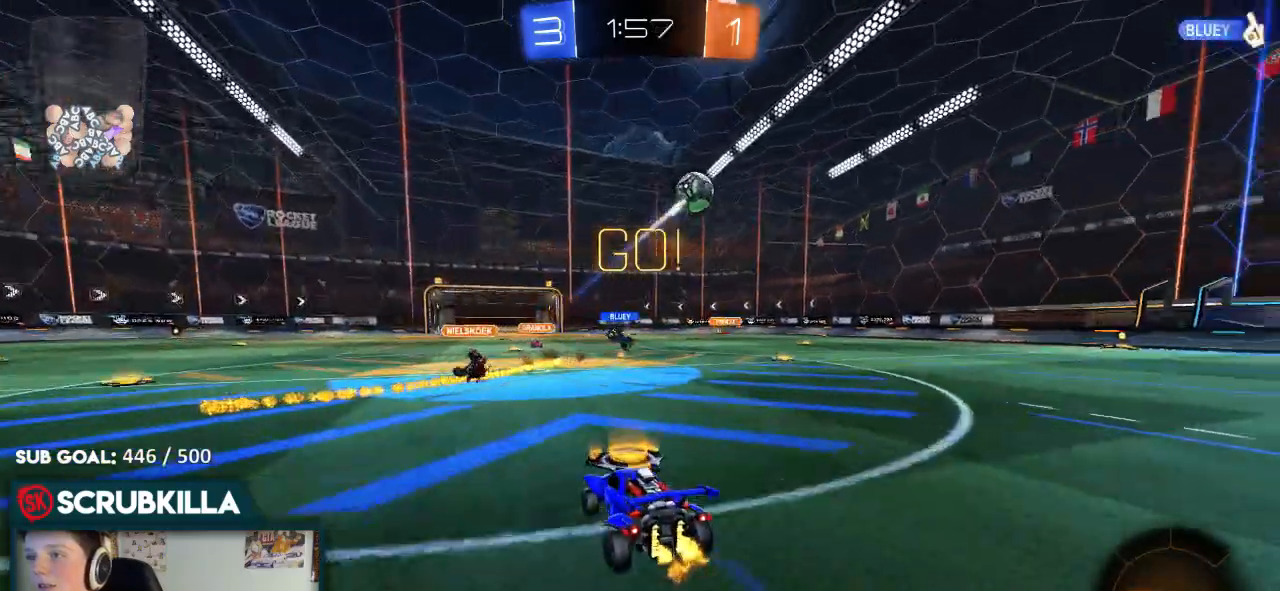
{"dt_ms": 500, "buttons": ["R2"], "left_stick": "right", "right_stick": "center", "events": [[17, "left_stick", "right"], [217, "X", "down"], [317, "X", "up"]]}
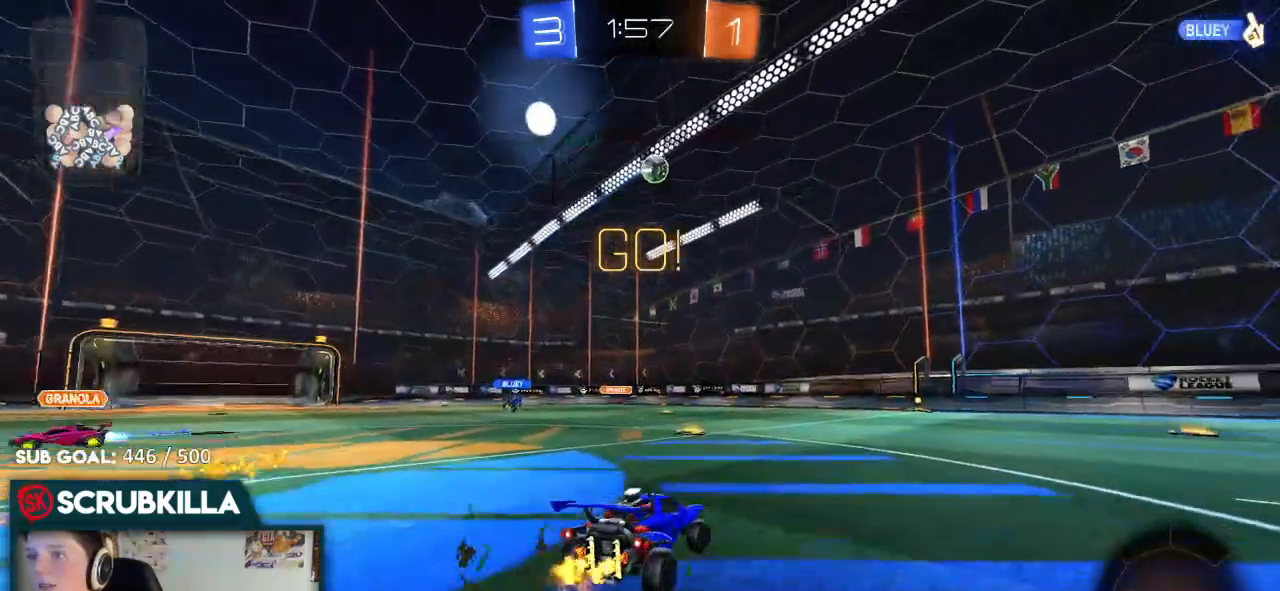
{"dt_ms": 500, "buttons": ["R2"], "left_stick": "right", "right_stick": "center", "events": [[200, "X", "down"], [400, "X", "up"]]}
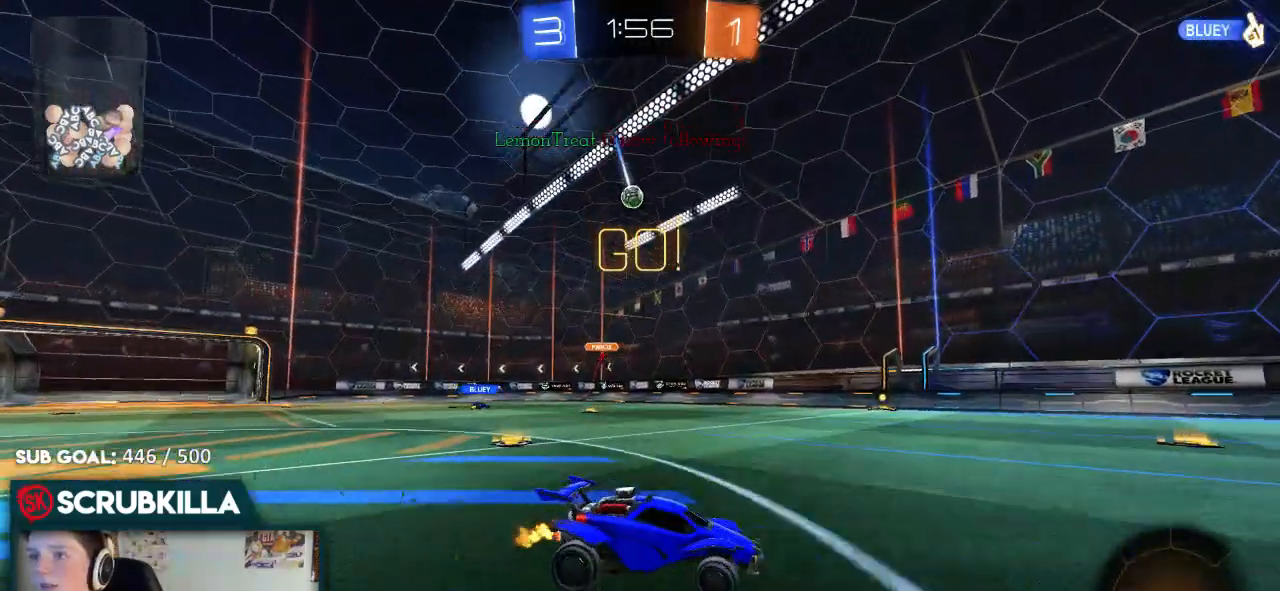
{"dt_ms": 500, "buttons": ["R2"], "left_stick": "right", "right_stick": "center", "events": []}
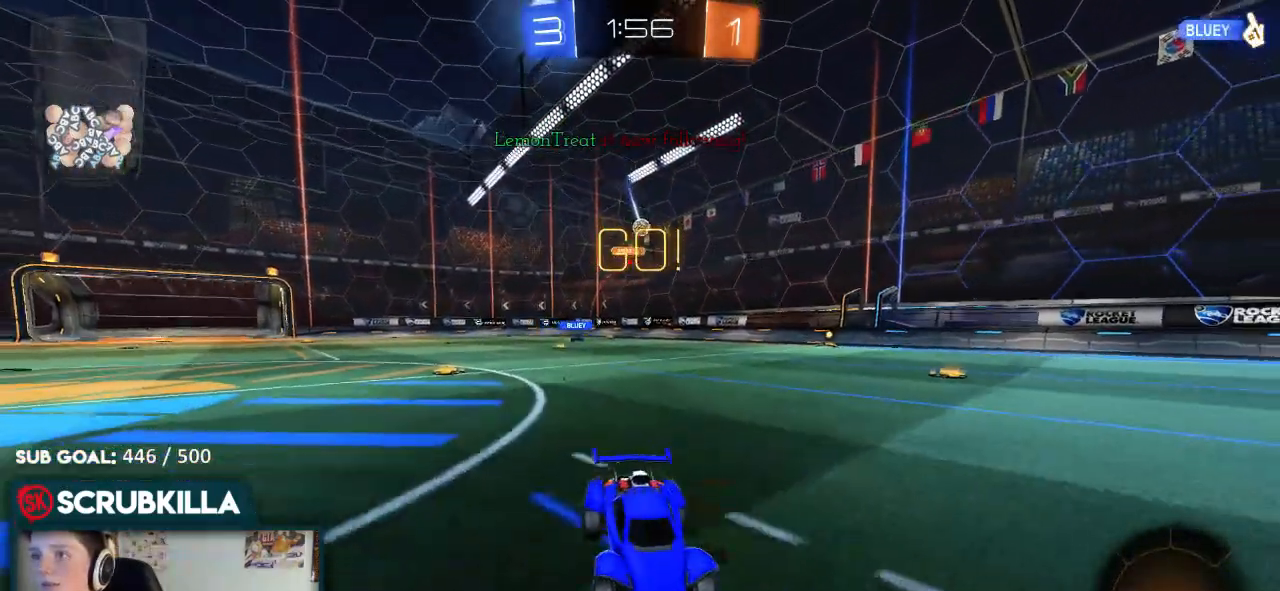
{"dt_ms": 500, "buttons": ["R2"], "left_stick": "center", "right_stick": "center", "events": [[33, "left_stick", "center"]]}
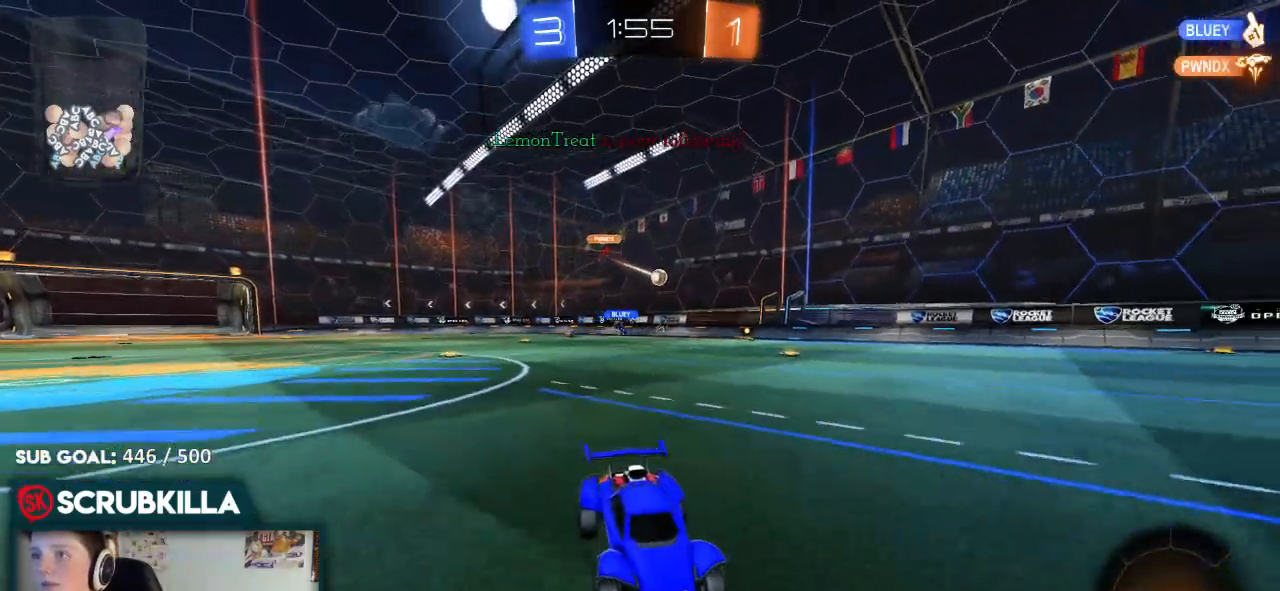
{"dt_ms": 500, "buttons": ["R2"], "left_stick": "center", "right_stick": "center", "events": [[283, "left_stick", "down-left"], [467, "left_stick", "center"]]}
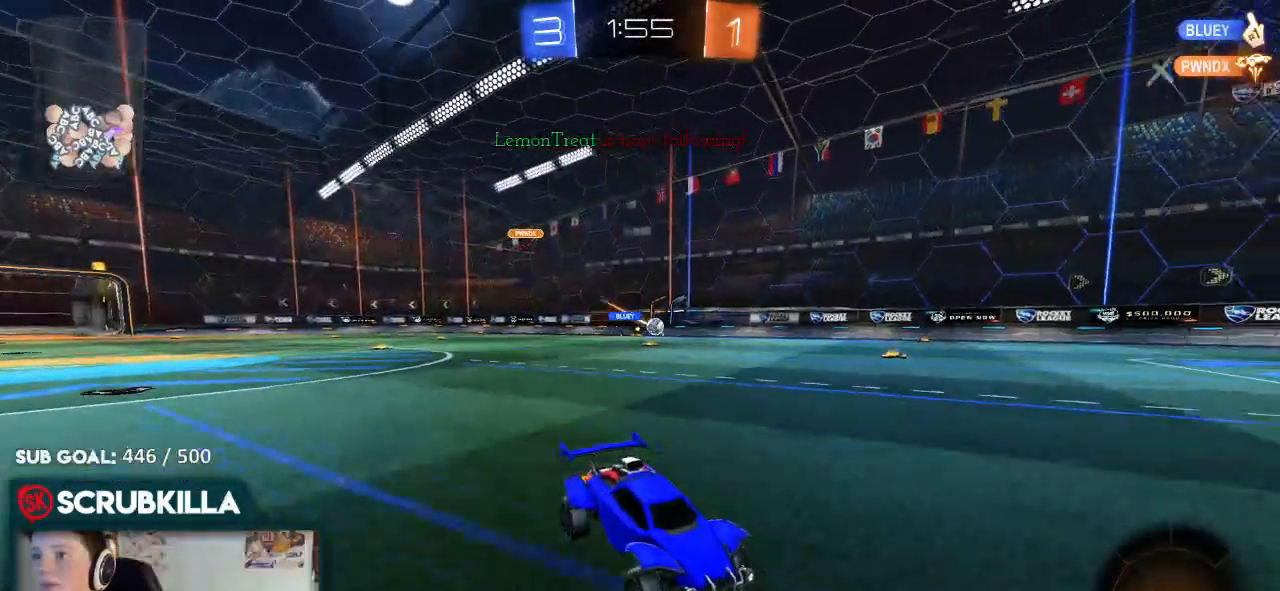
{"dt_ms": 500, "buttons": ["Y", "R2"], "left_stick": "left", "right_stick": "center", "events": [[50, "left_stick", "left"], [367, "Y", "down"], [433, "Y", "up"], [483, "Y", "down"]]}
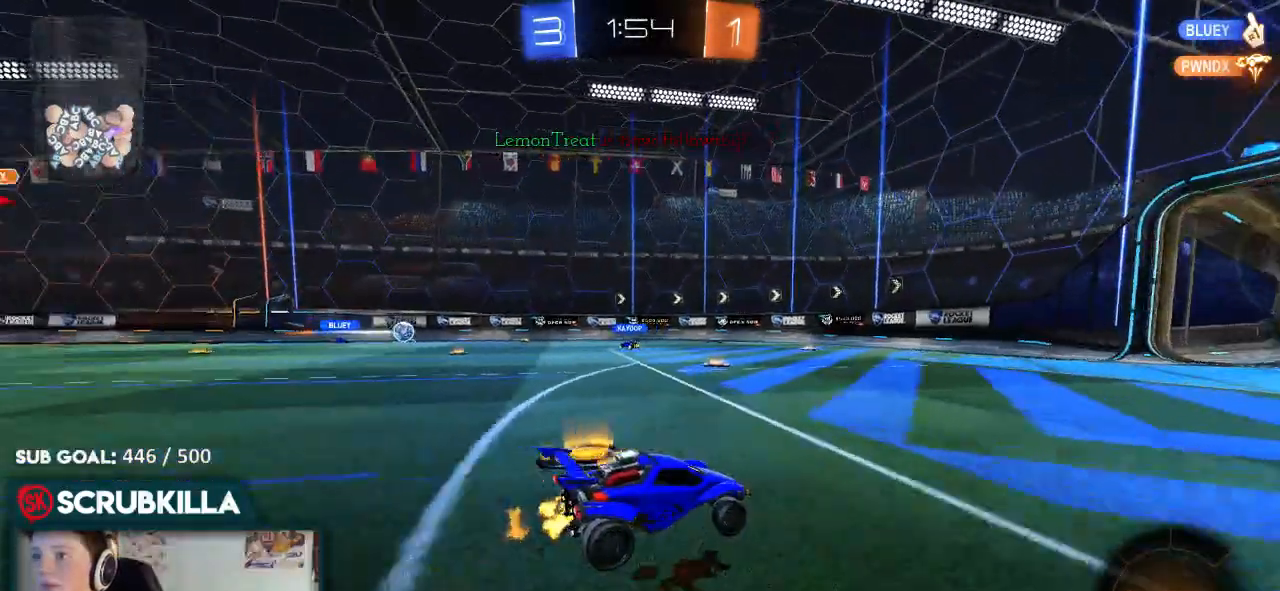
{"dt_ms": 500, "buttons": ["R2"], "left_stick": "right", "right_stick": "center", "events": [[167, "Y", "up"], [167, "left_stick", "down-left"], [267, "left_stick", "right"]]}
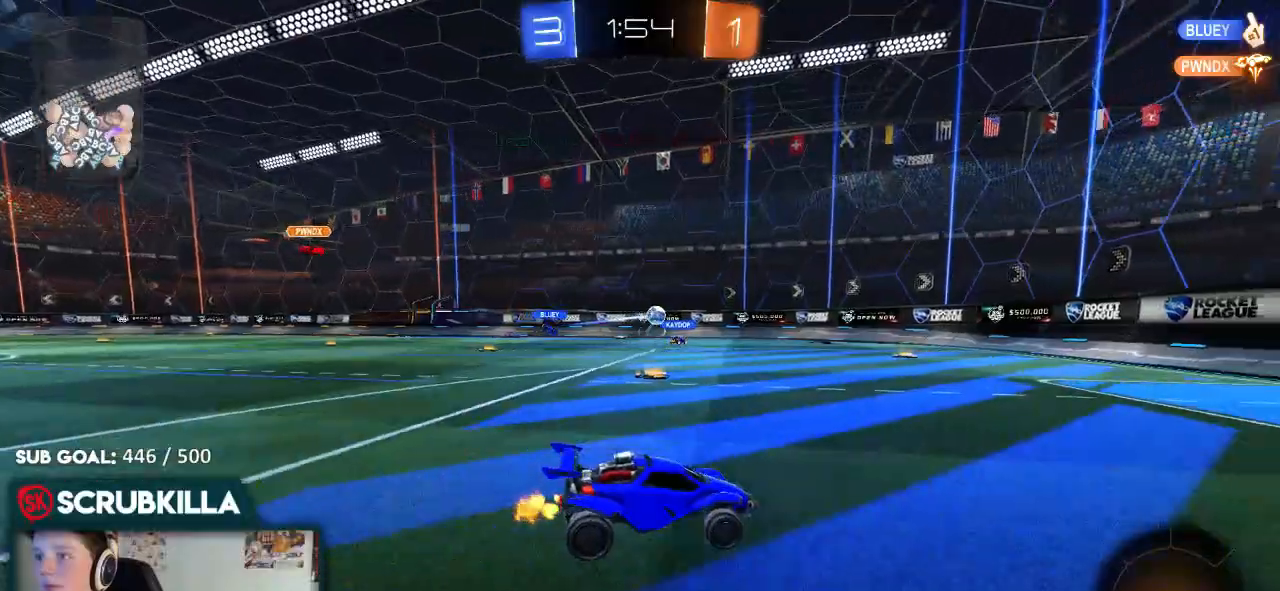
{"dt_ms": 500, "buttons": ["B", "R2"], "left_stick": "left", "right_stick": "center", "events": [[83, "B", "down"], [83, "left_stick", "center"], [283, "left_stick", "left"]]}
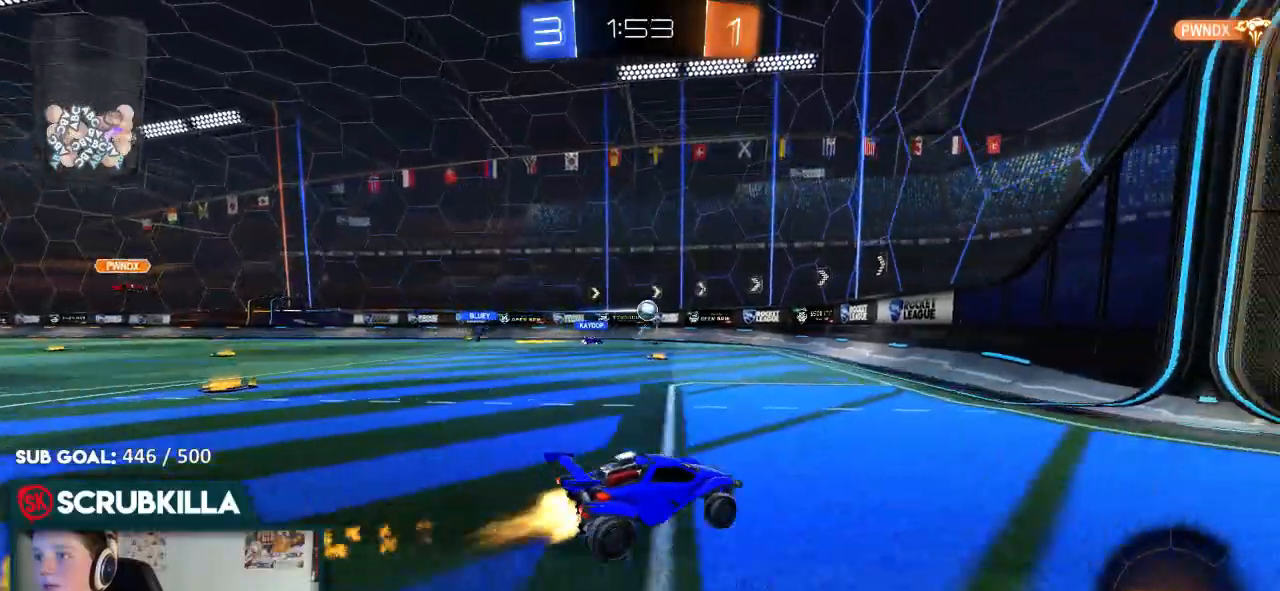
{"dt_ms": 1000, "buttons": ["R2"], "left_stick": "center", "right_stick": "center"}
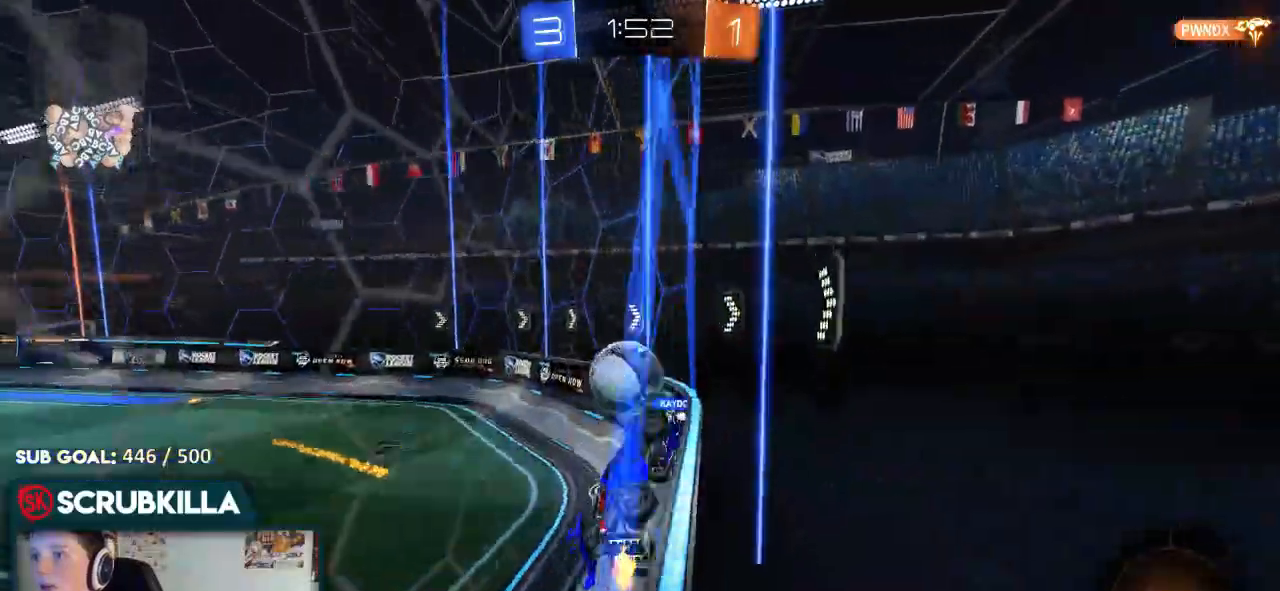
{"dt_ms": 500, "buttons": ["R2"], "left_stick": "center", "right_stick": "center", "events": [[83, "left_stick", "left"], [167, "R2", "up"], [383, "L2", "down"], [383, "left_stick", "center"], [467, "L2", "up"], [467, "R2", "down"]]}
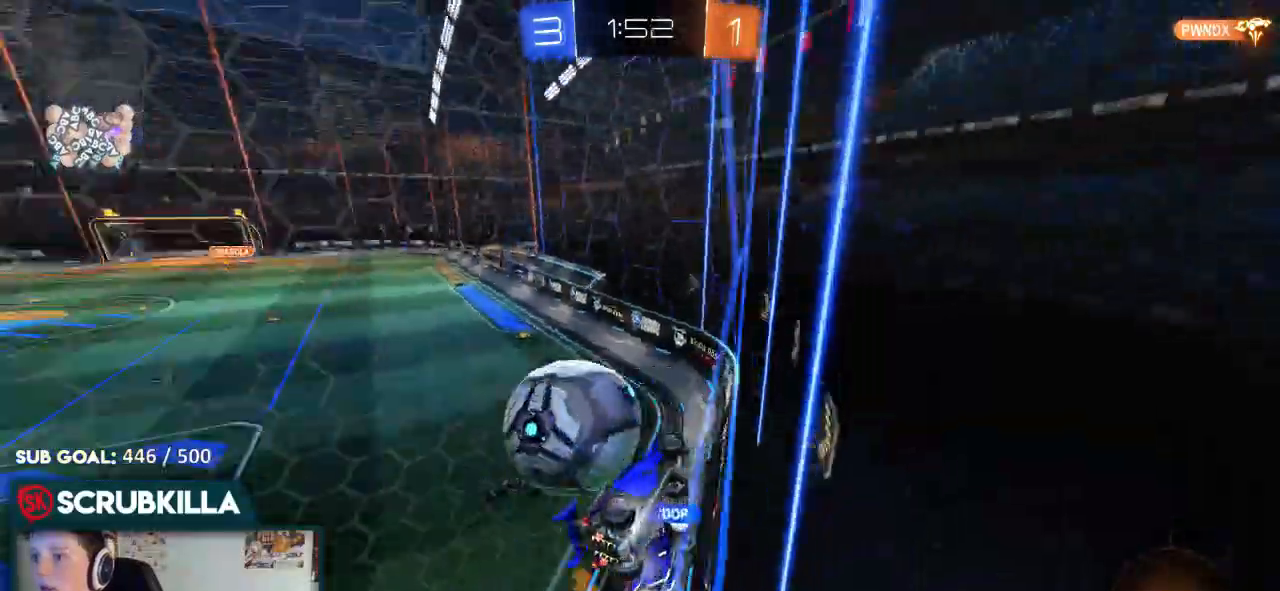
{"dt_ms": 1000, "buttons": ["R2"], "left_stick": "left", "right_stick": "center"}
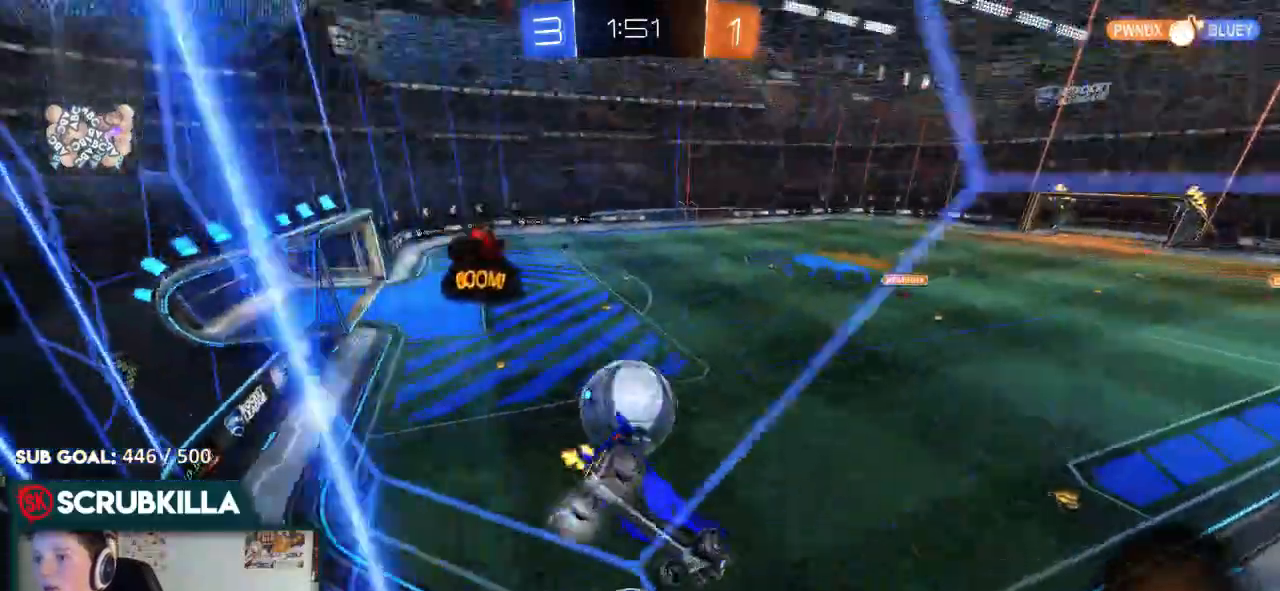
{"dt_ms": 500, "buttons": ["R2"], "left_stick": "center", "right_stick": "center", "events": [[200, "left_stick", "center"]]}
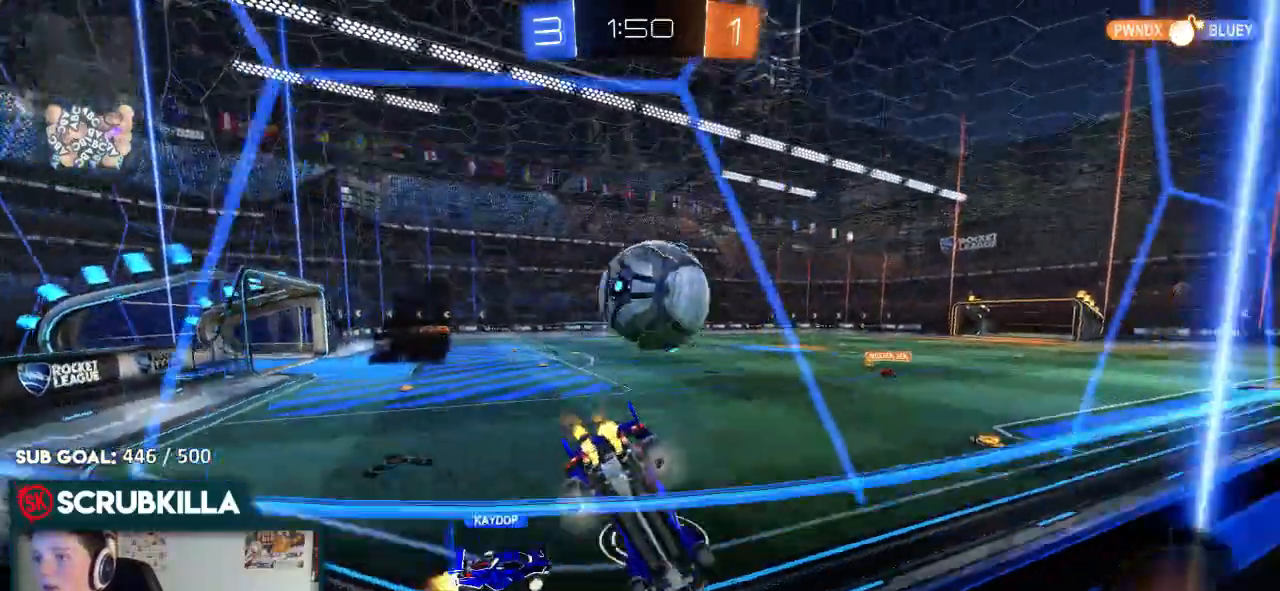
{"dt_ms": 500, "buttons": ["R2"], "left_stick": "right", "right_stick": "center"}